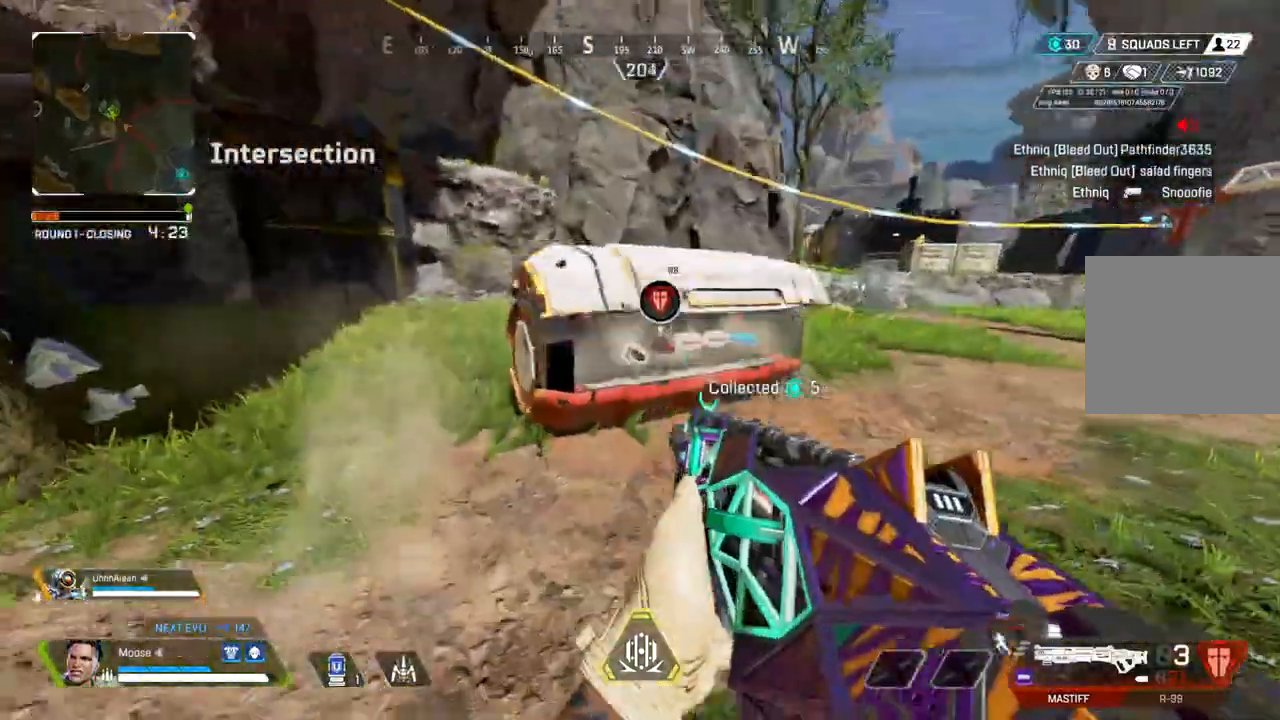
Gameplay with a controller (PlayStation layout); each line is a JSON object with the inputs held at the frame after it. "events" lists button and stick changes between this image and that frame as [ms after this image, input, new state], when the widget could be followed in between. Not read: SELECT START.
{"buttons": [], "left_stick": "up-right", "right_stick": "right", "events": [[267, "right_stick", "right"], [483, "left_stick", "up-right"]]}
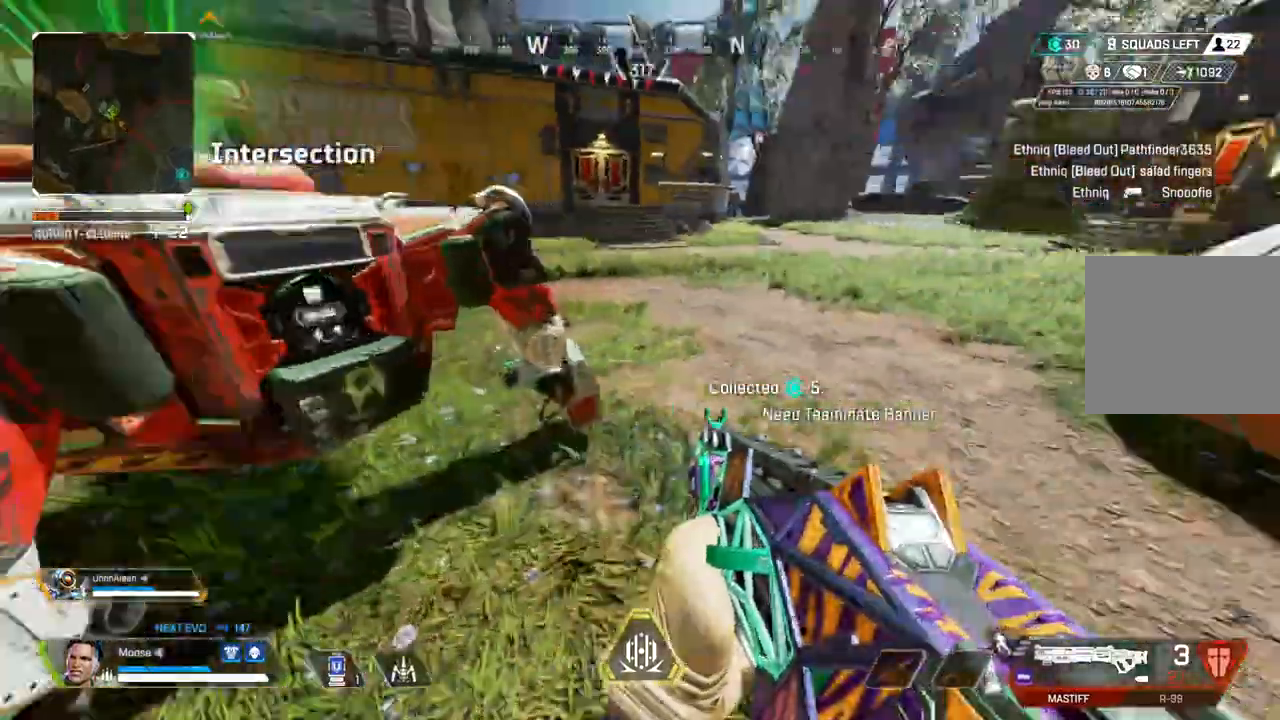
{"buttons": [], "left_stick": "left", "right_stick": "center", "events": [[150, "left_stick", "up"], [167, "right_stick", "center"], [267, "SQUARE", "down"], [367, "SQUARE", "up"], [483, "left_stick", "left"]]}
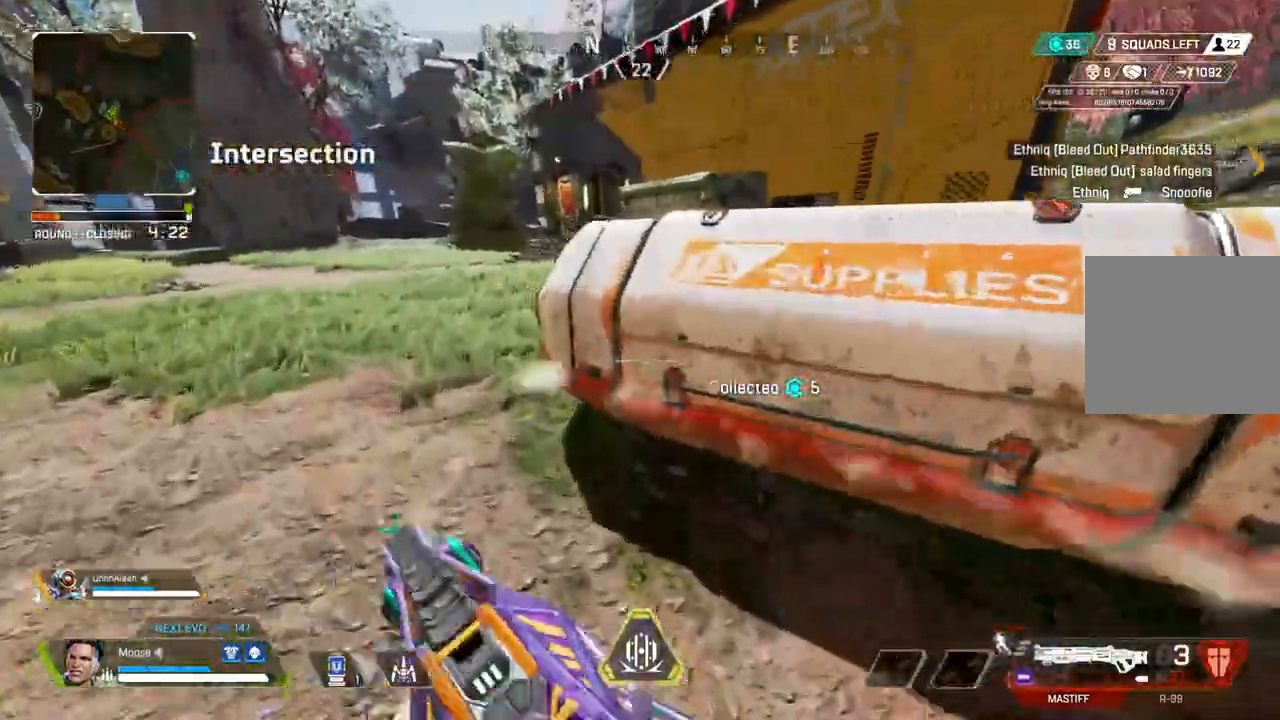
{"buttons": ["CIRCLE"], "left_stick": "down-left", "right_stick": "center", "events": [[50, "right_stick", "right"], [83, "CIRCLE", "down"], [83, "left_stick", "down-left"], [167, "CIRCLE", "up"], [167, "right_stick", "center"], [500, "CIRCLE", "down"]]}
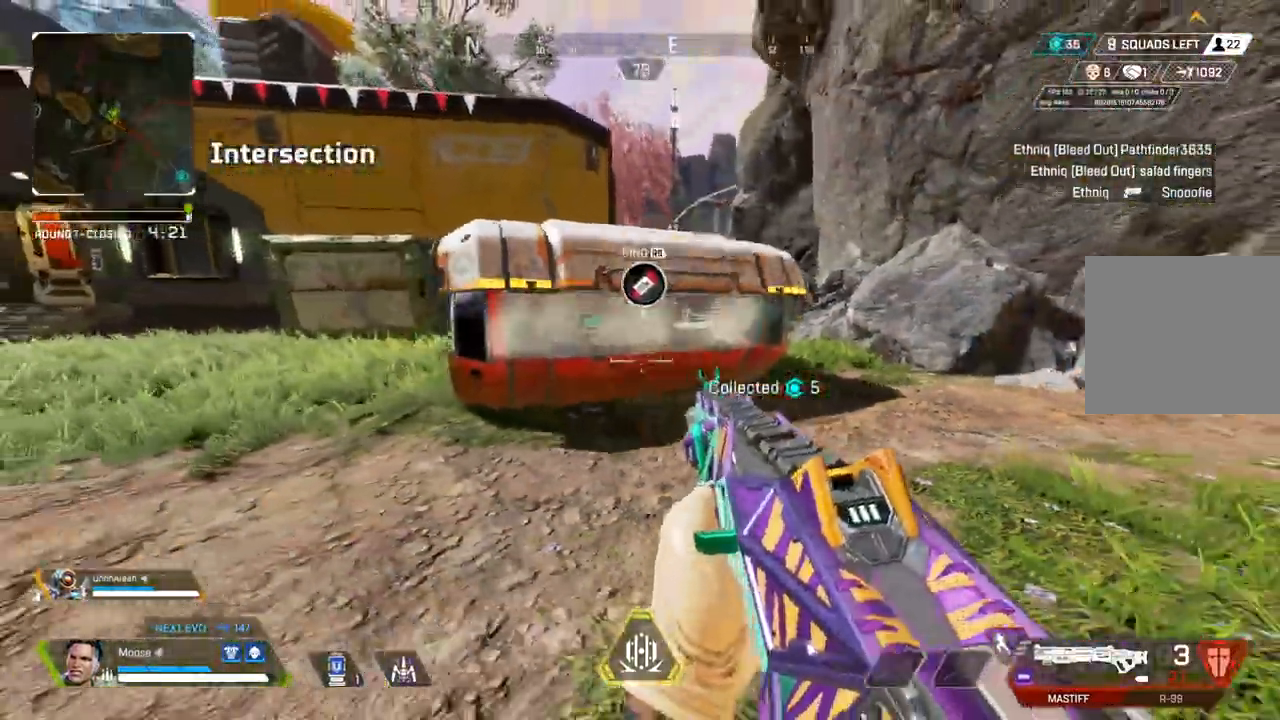
{"buttons": [], "left_stick": "up-right", "right_stick": "right", "events": [[83, "CIRCLE", "up"], [217, "right_stick", "right"], [250, "left_stick", "down-right"], [367, "left_stick", "up-right"]]}
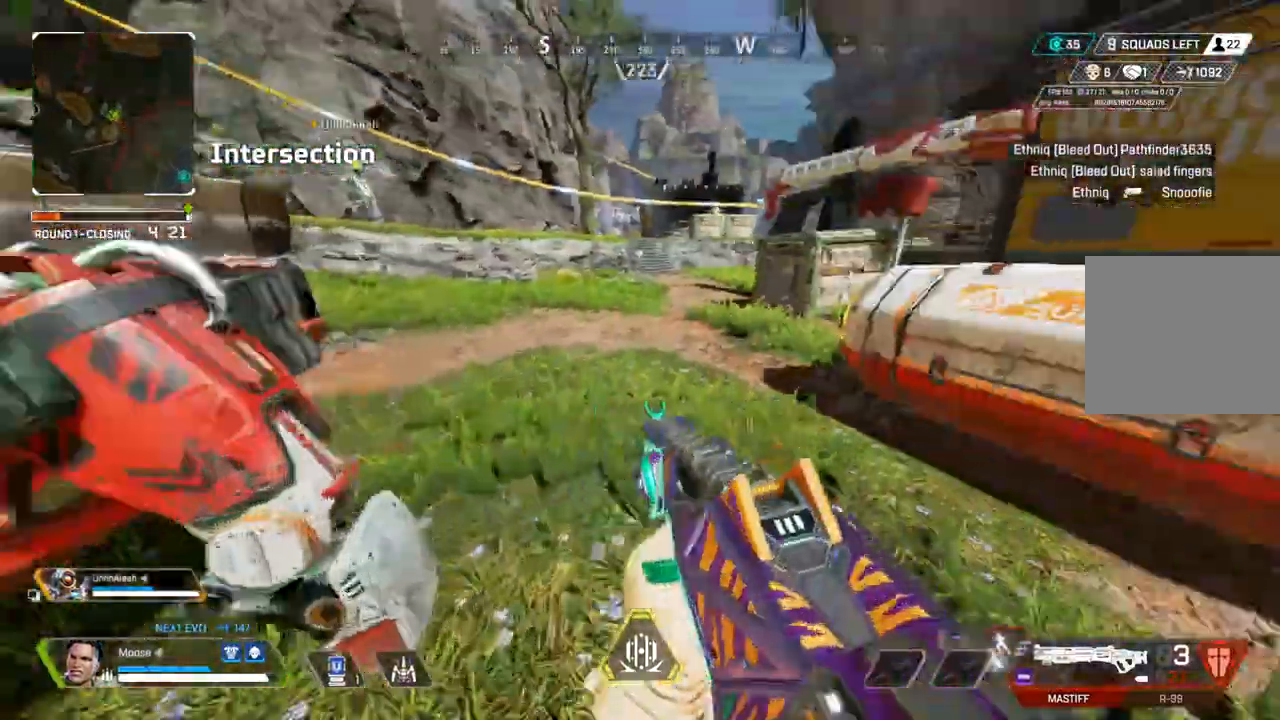
{"buttons": [], "left_stick": "right", "right_stick": "center"}
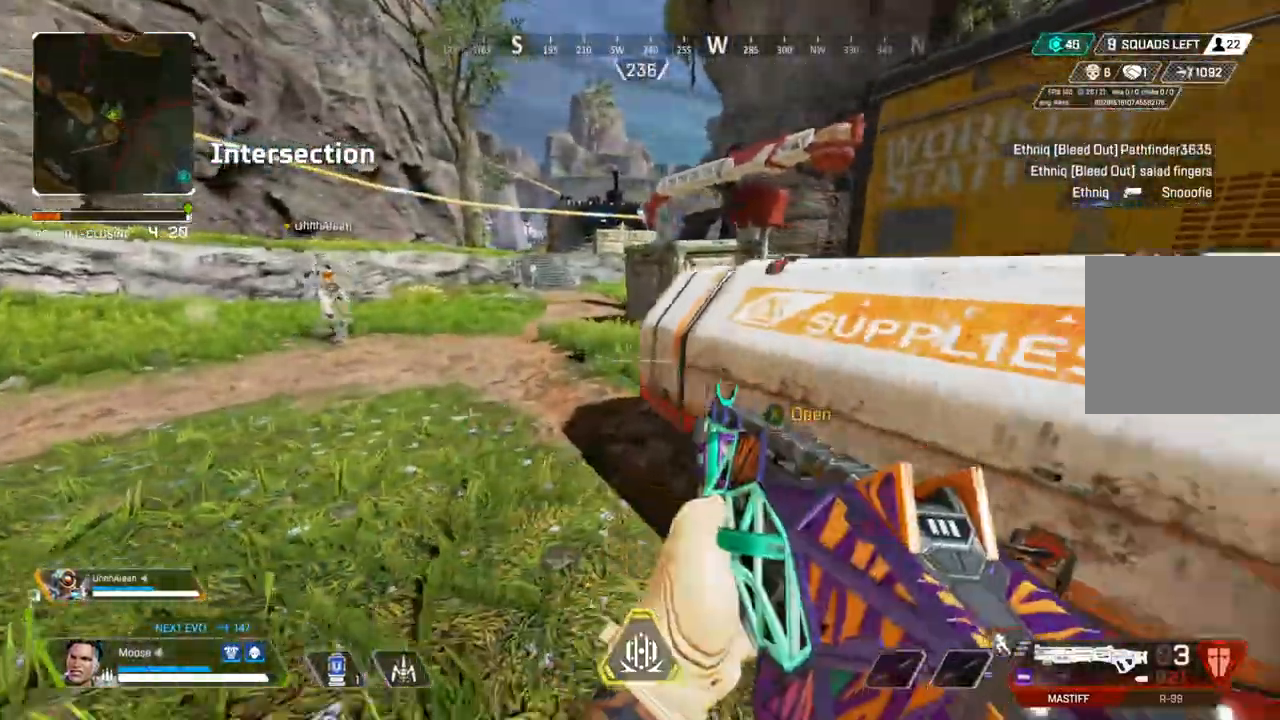
{"buttons": [], "left_stick": "left", "right_stick": "right", "events": [[100, "left_stick", "down-right"], [217, "TRIANGLE", "down"], [217, "left_stick", "down"], [283, "TRIANGLE", "up"], [400, "CIRCLE", "down"], [417, "left_stick", "left"], [483, "right_stick", "right"], [500, "CIRCLE", "up"]]}
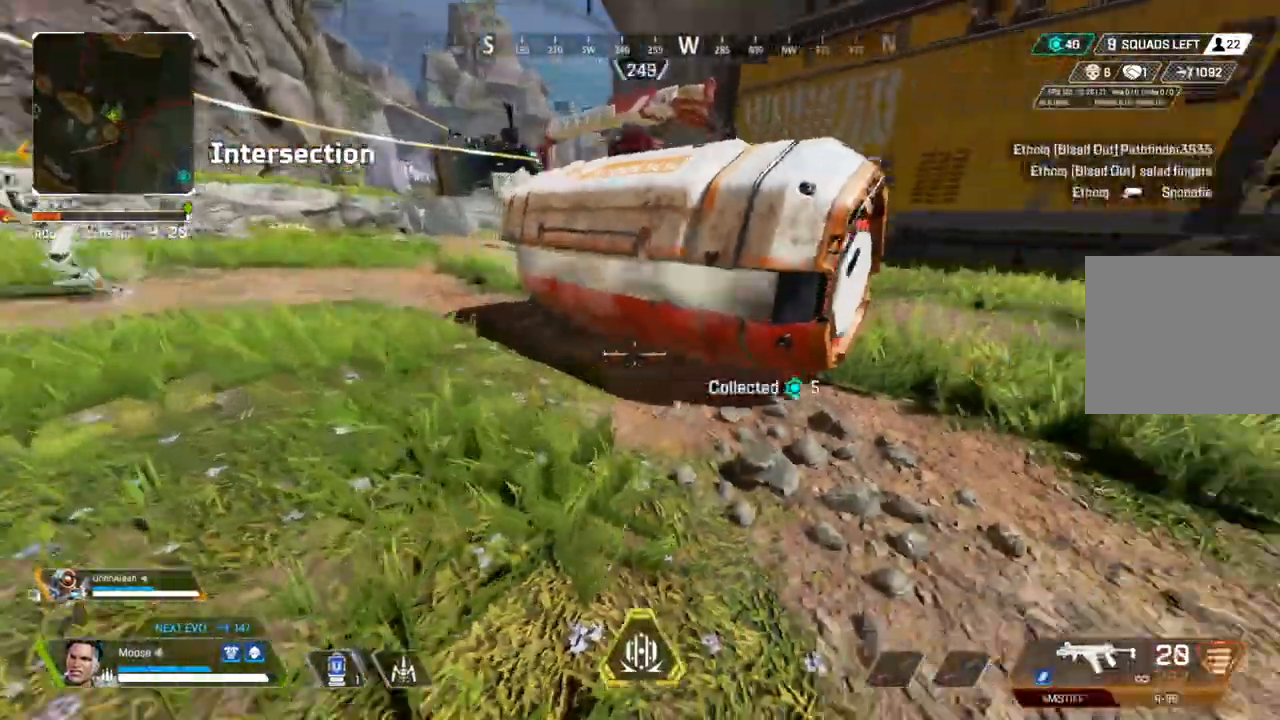
{"buttons": [], "left_stick": "up", "right_stick": "center", "events": [[50, "right_stick", "center"], [100, "left_stick", "up-left"], [217, "left_stick", "center"], [283, "left_stick", "up"]]}
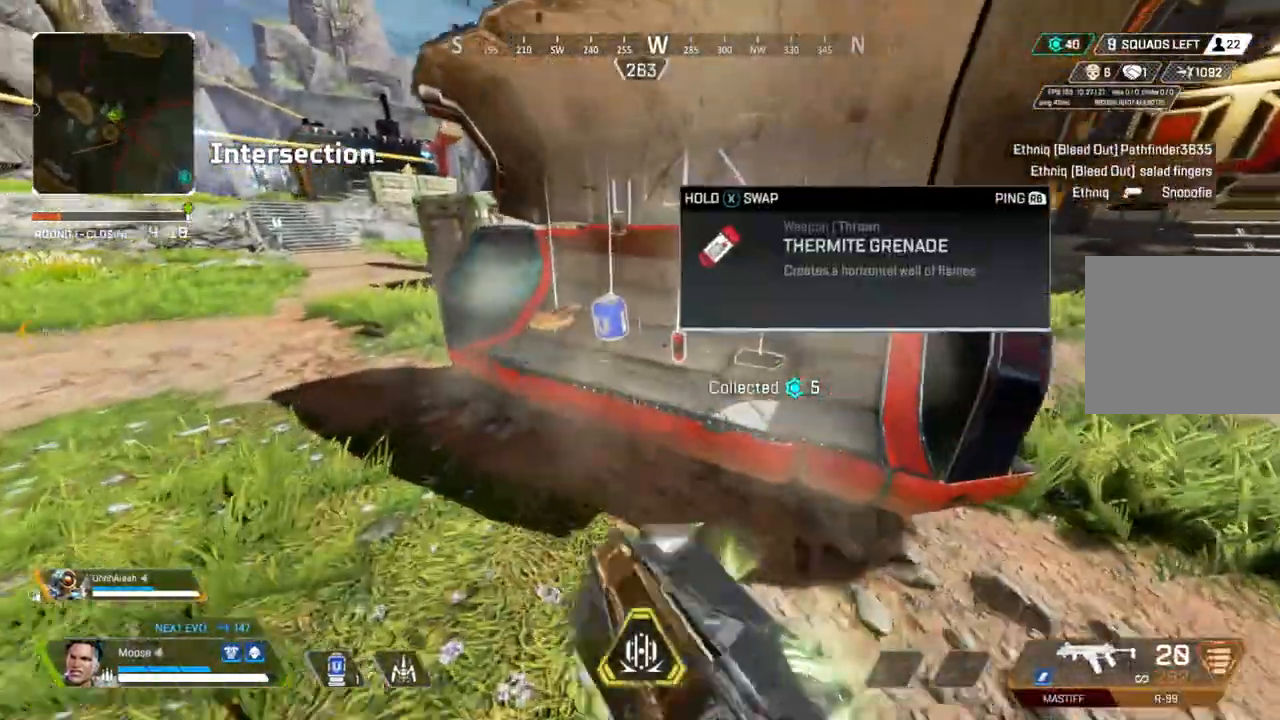
{"buttons": [], "left_stick": "center", "right_stick": "center", "events": [[17, "left_stick", "center"], [283, "left_stick", "up-left"], [367, "left_stick", "center"]]}
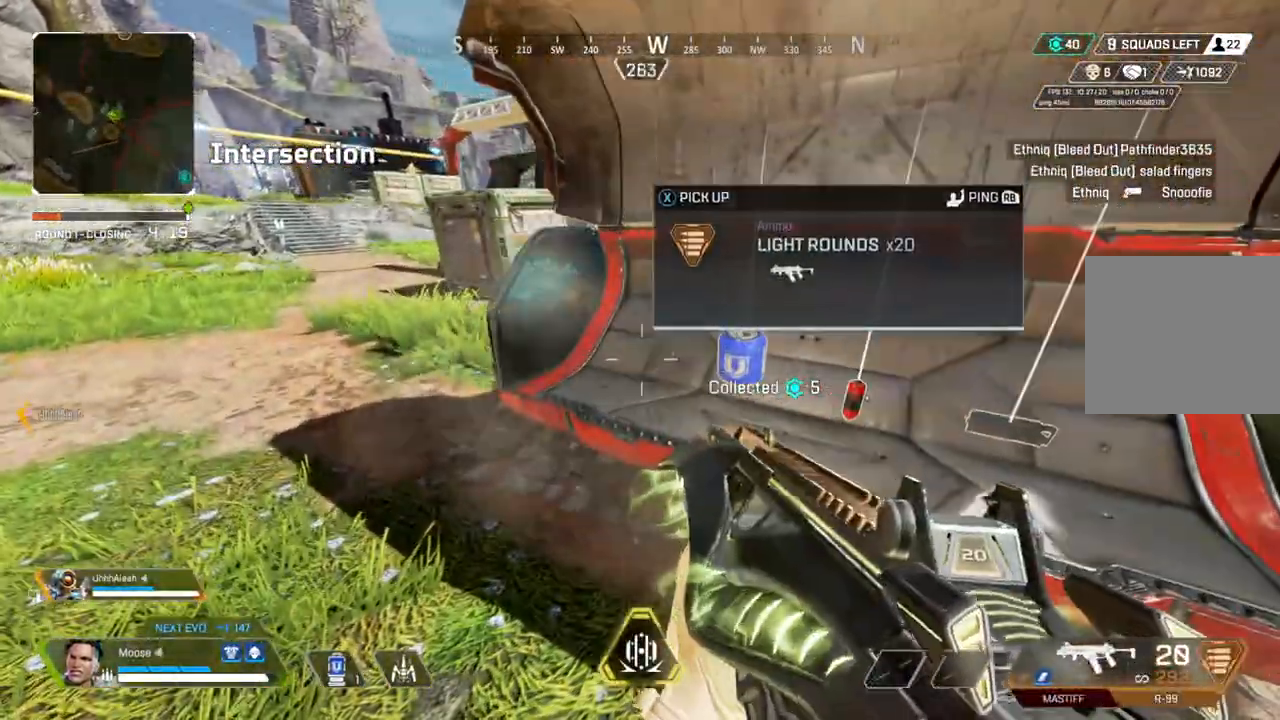
{"buttons": ["SQUARE"], "left_stick": "up", "right_stick": "center", "events": [[83, "left_stick", "right"], [217, "right_stick", "right"], [283, "left_stick", "up-right"], [383, "right_stick", "center"], [450, "left_stick", "up"], [467, "SQUARE", "down"]]}
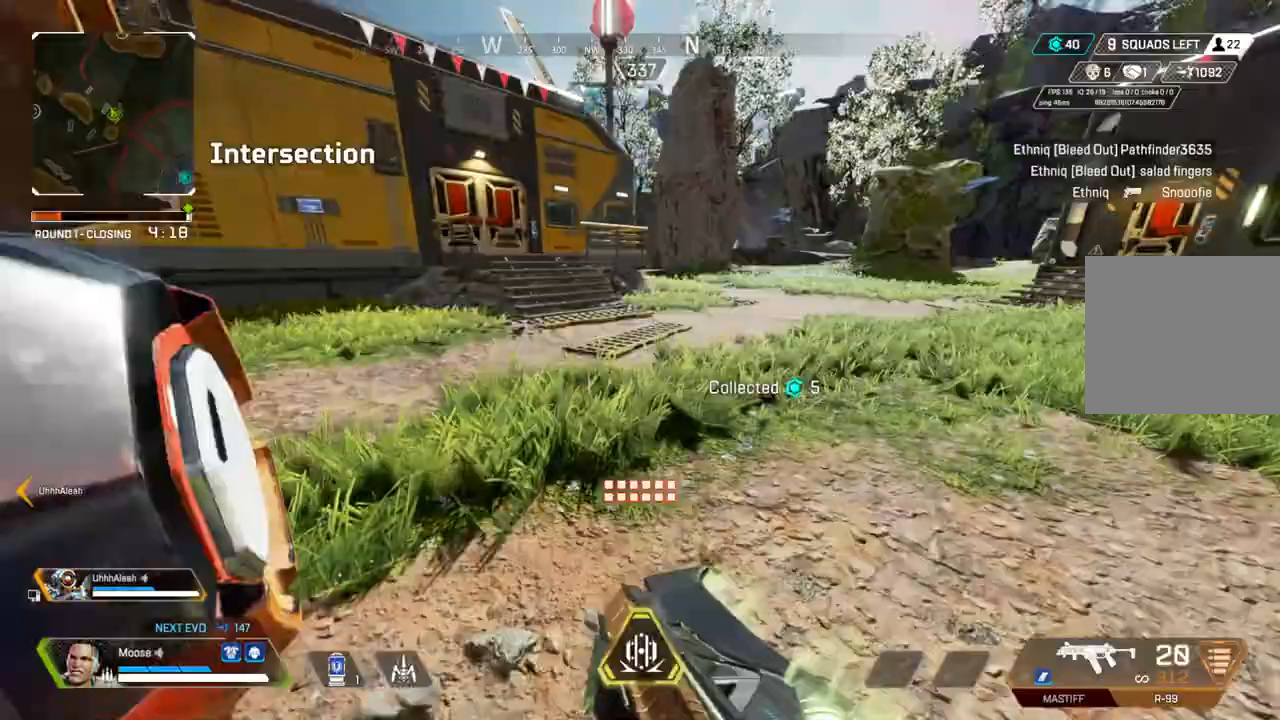
{"buttons": [], "left_stick": "center", "right_stick": "center", "events": [[33, "SQUARE", "up"], [350, "left_stick", "down"], [450, "left_stick", "center"]]}
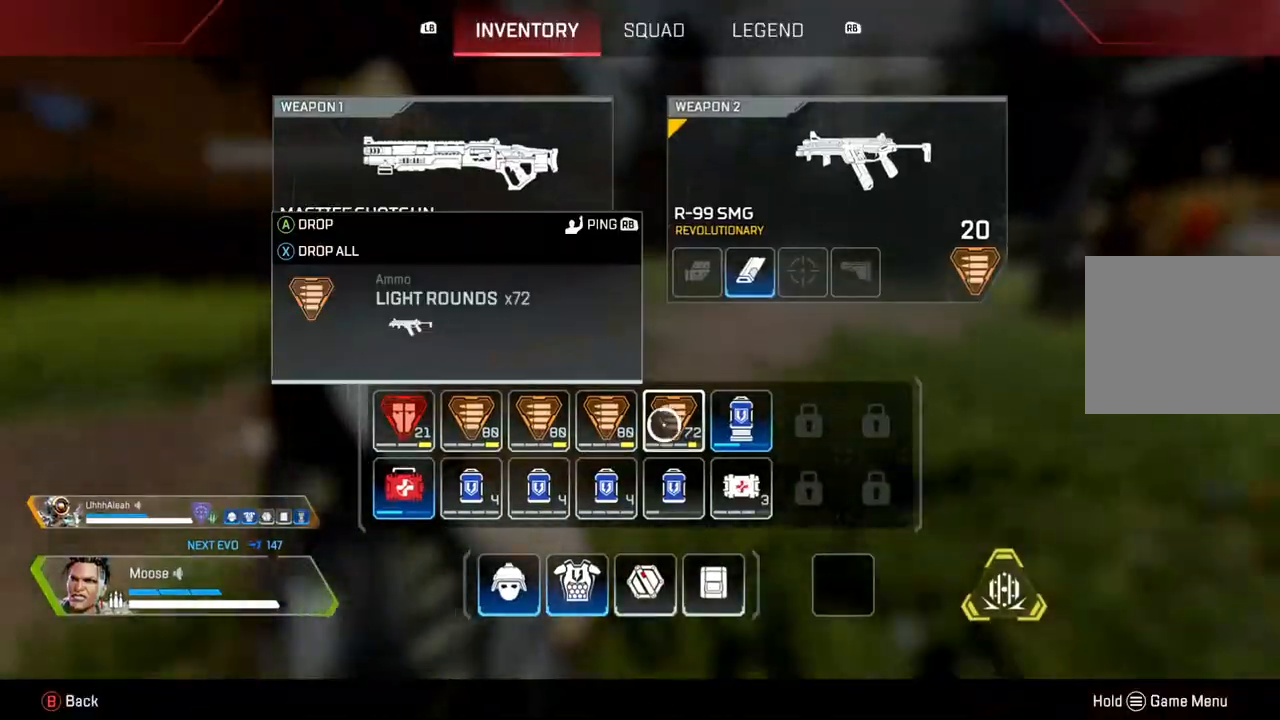
{"buttons": [], "left_stick": "up", "right_stick": "center", "events": [[167, "left_stick", "down"], [217, "left_stick", "center"], [283, "SQUARE", "down"], [367, "SQUARE", "up"], [400, "left_stick", "up"]]}
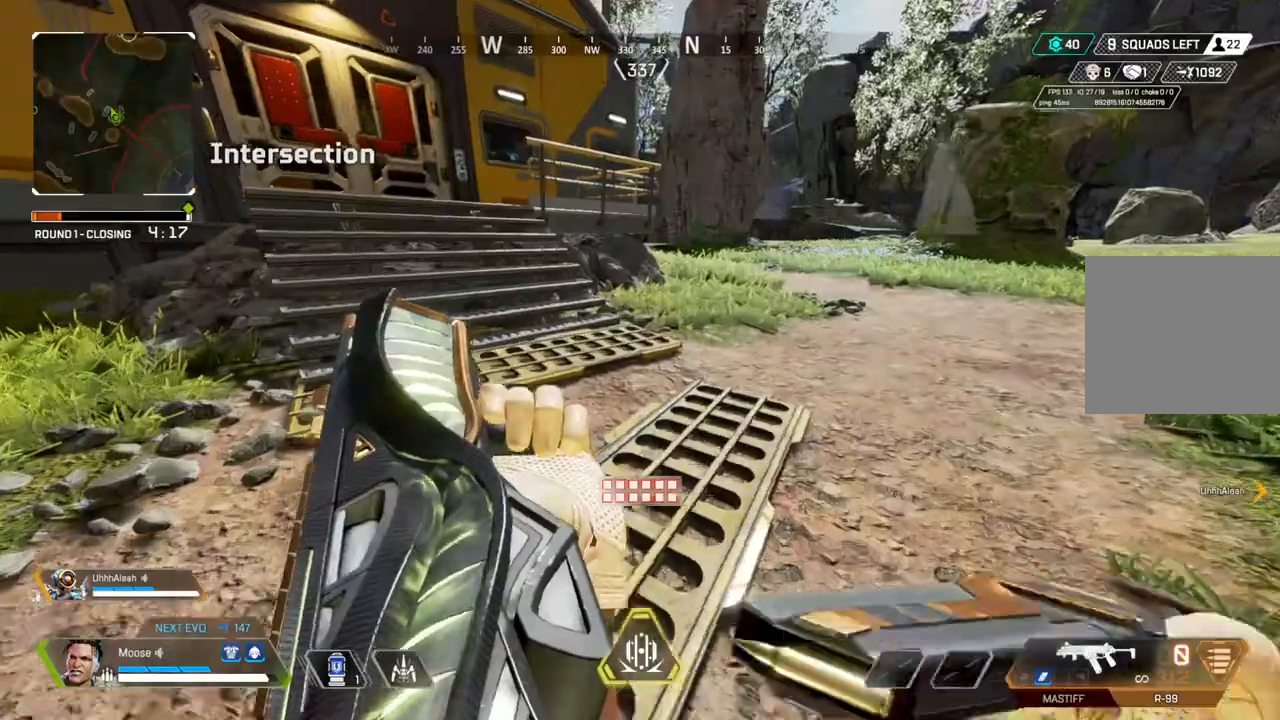
{"buttons": [], "left_stick": "up", "right_stick": "center"}
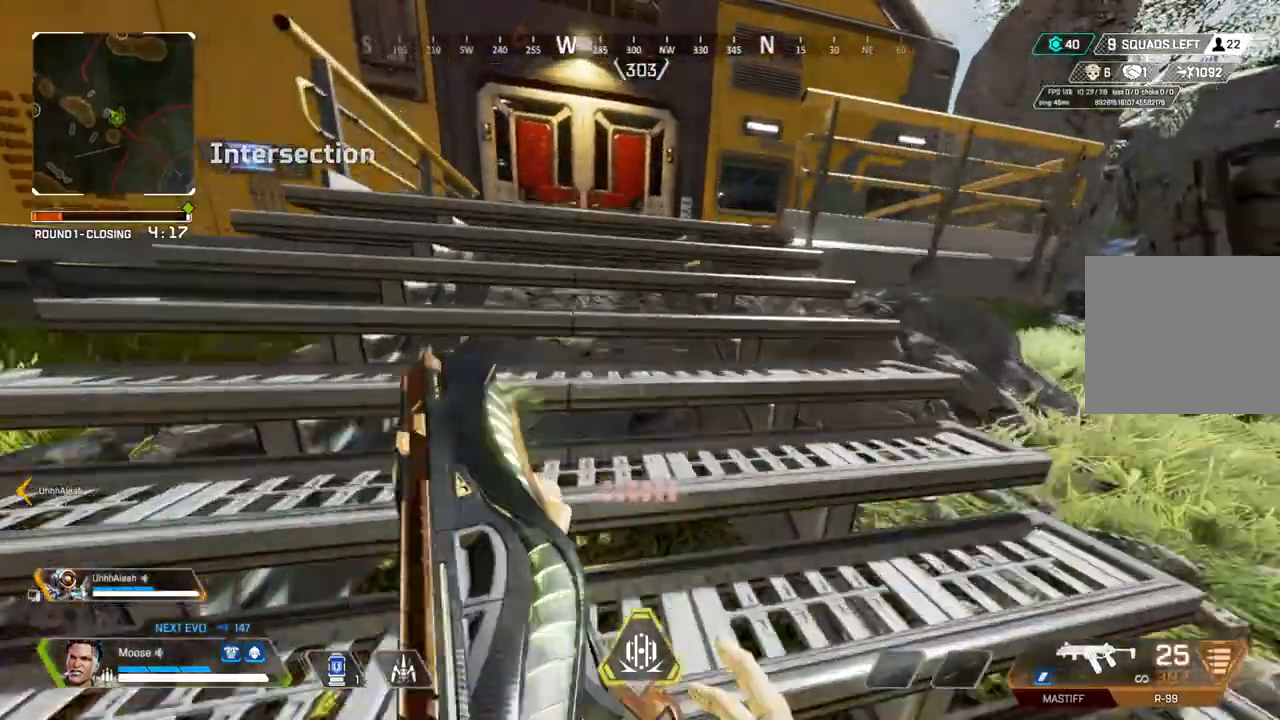
{"buttons": ["CIRCLE"], "left_stick": "up-left", "right_stick": "center", "events": [[17, "CROSS", "down"], [33, "left_stick", "up-left"], [100, "CROSS", "up"], [117, "CIRCLE", "down"], [200, "CIRCLE", "up"], [400, "CIRCLE", "down"]]}
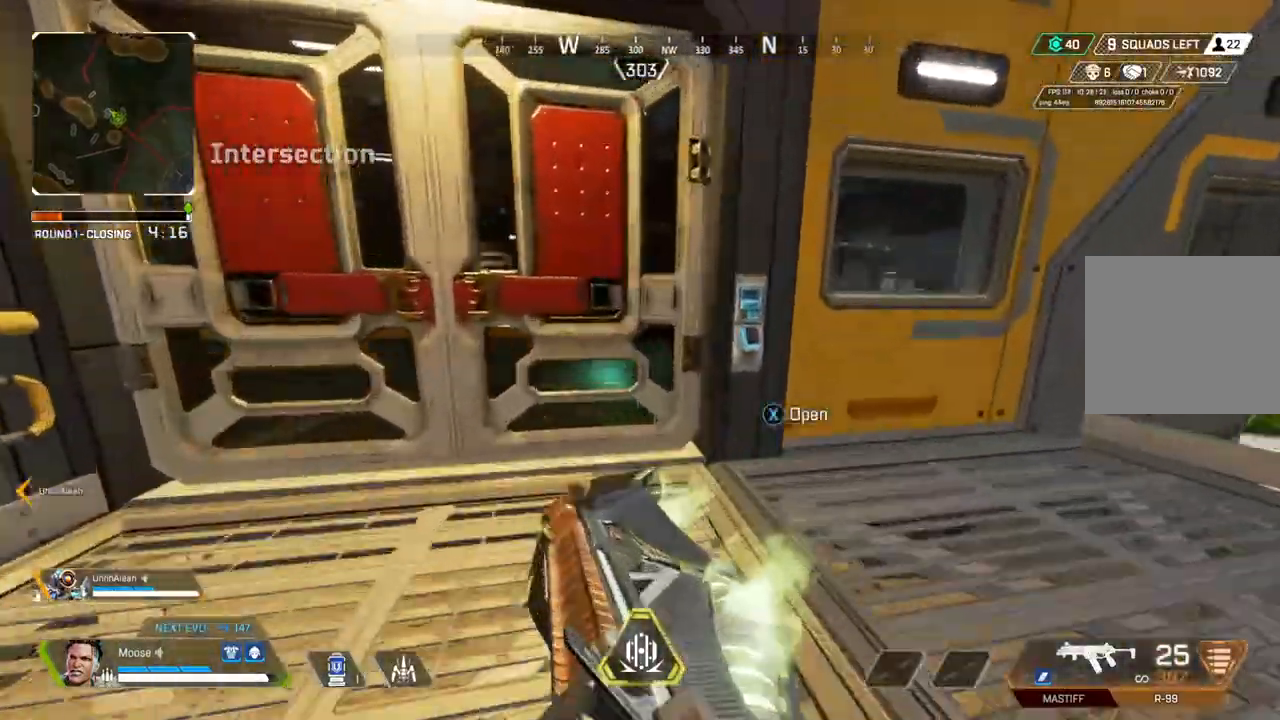
{"buttons": [], "left_stick": "up-left", "right_stick": "right", "events": [[17, "CIRCLE", "up"], [33, "SQUARE", "down"], [117, "SQUARE", "up"], [217, "TRIANGLE", "down"], [283, "TRIANGLE", "up"], [450, "right_stick", "right"]]}
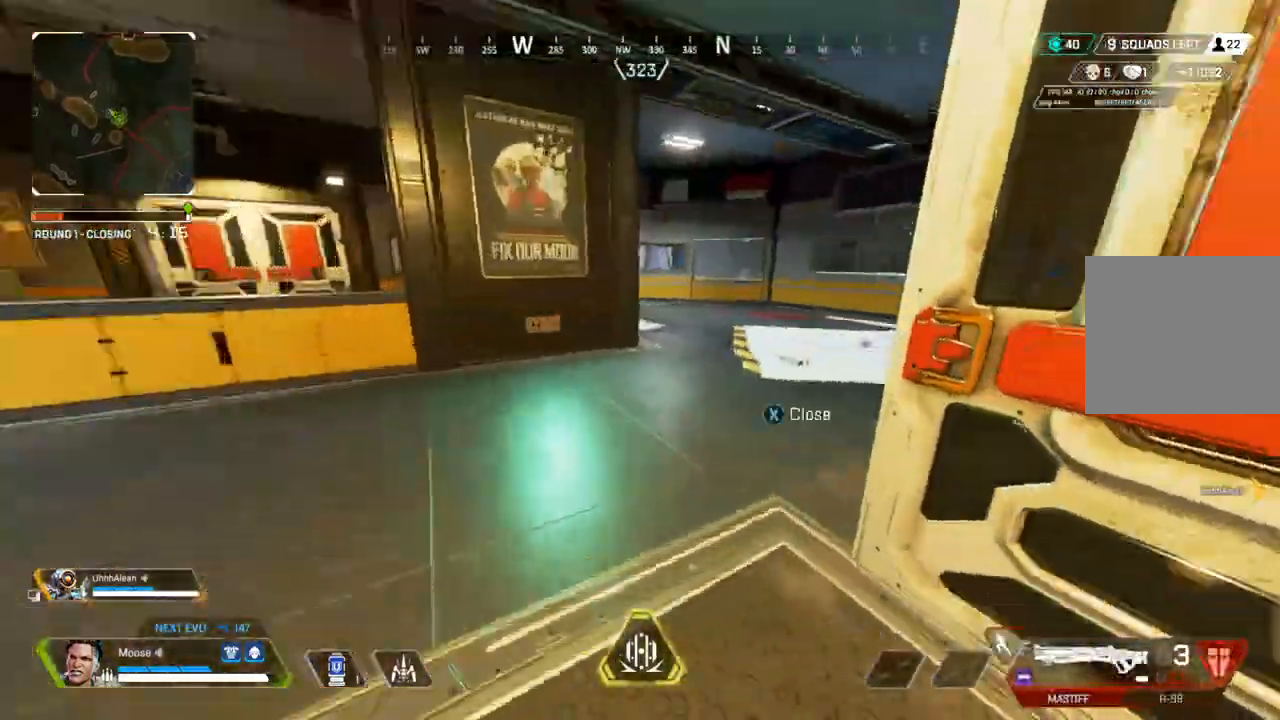
{"buttons": [], "left_stick": "up-left", "right_stick": "left", "events": [[50, "right_stick", "center"], [467, "right_stick", "left"]]}
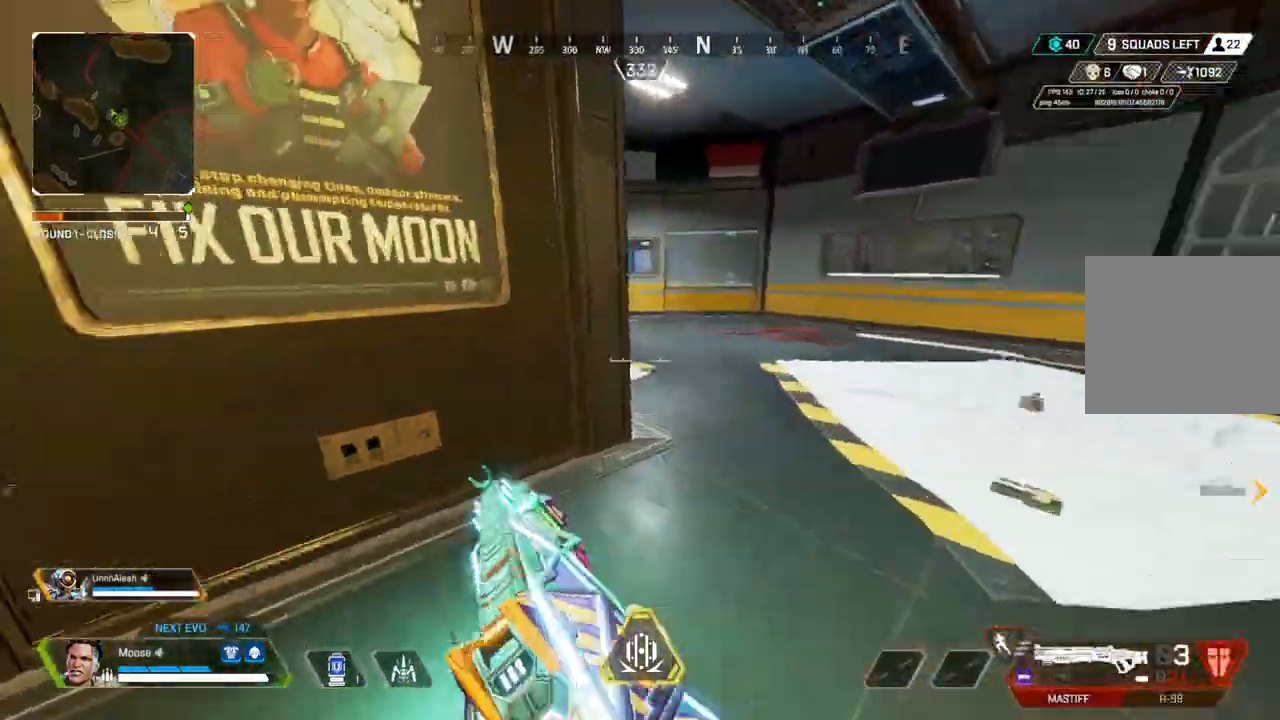
{"buttons": [], "left_stick": "right", "right_stick": "right", "events": [[200, "right_stick", "center"], [417, "left_stick", "right"], [417, "right_stick", "right"]]}
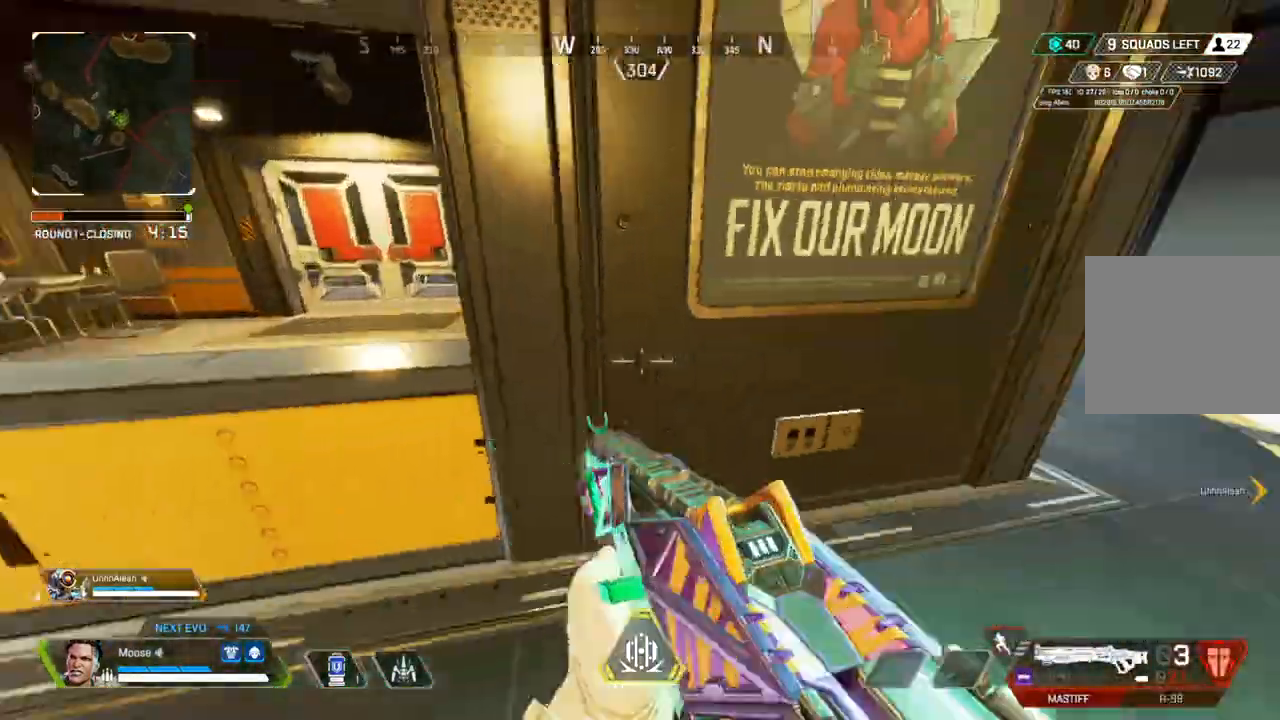
{"buttons": [], "left_stick": "up", "right_stick": "center", "events": [[50, "left_stick", "up-right"], [200, "right_stick", "center"], [300, "left_stick", "up"]]}
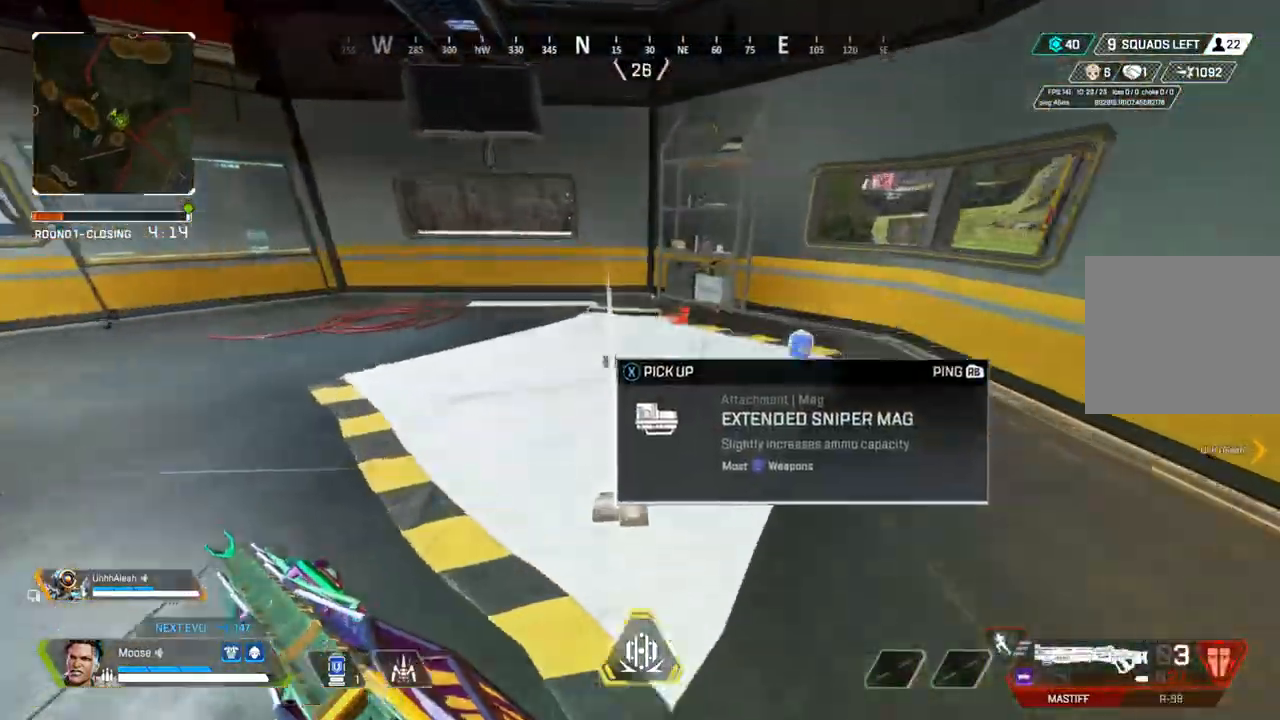
{"buttons": ["SQUARE"], "left_stick": "center", "right_stick": "center", "events": [[367, "SQUARE", "down"], [500, "left_stick", "center"]]}
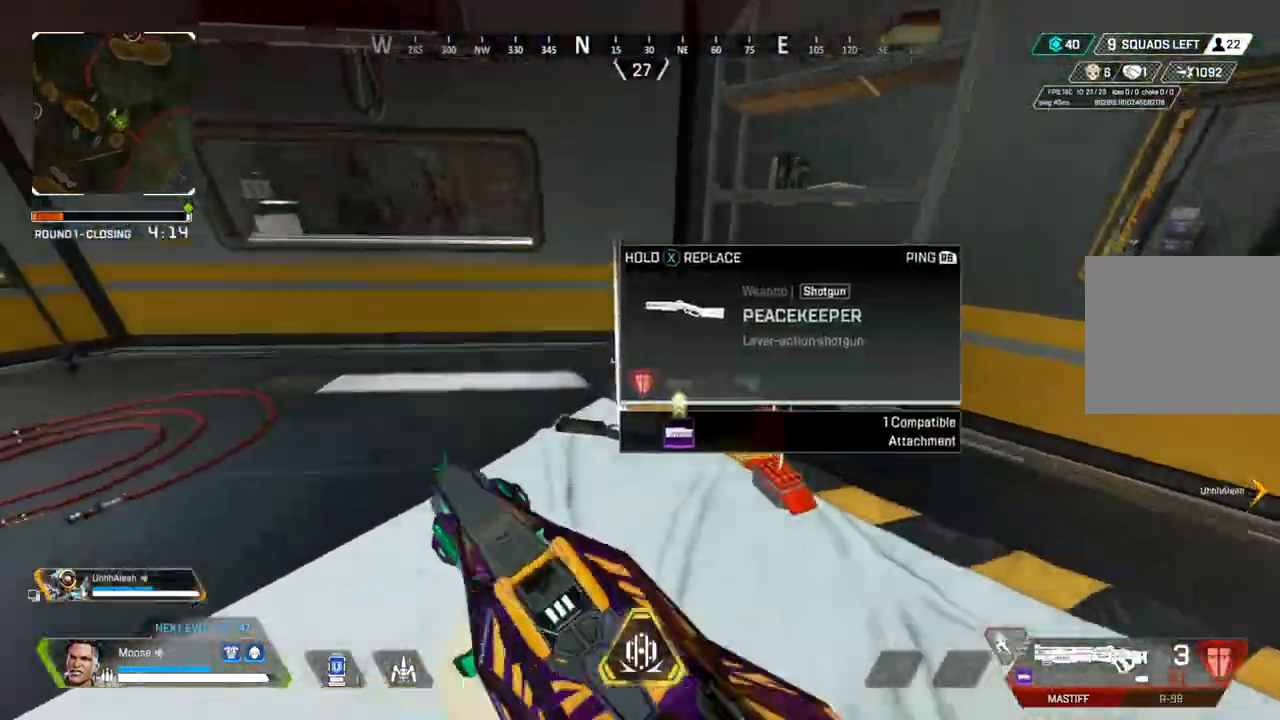
{"buttons": [], "left_stick": "down-left", "right_stick": "center", "events": [[17, "CIRCLE", "down"], [67, "left_stick", "up"], [150, "CIRCLE", "up"], [233, "left_stick", "center"], [317, "CIRCLE", "down"], [350, "left_stick", "down"], [433, "CIRCLE", "up"], [433, "left_stick", "down-left"], [467, "SQUARE", "up"]]}
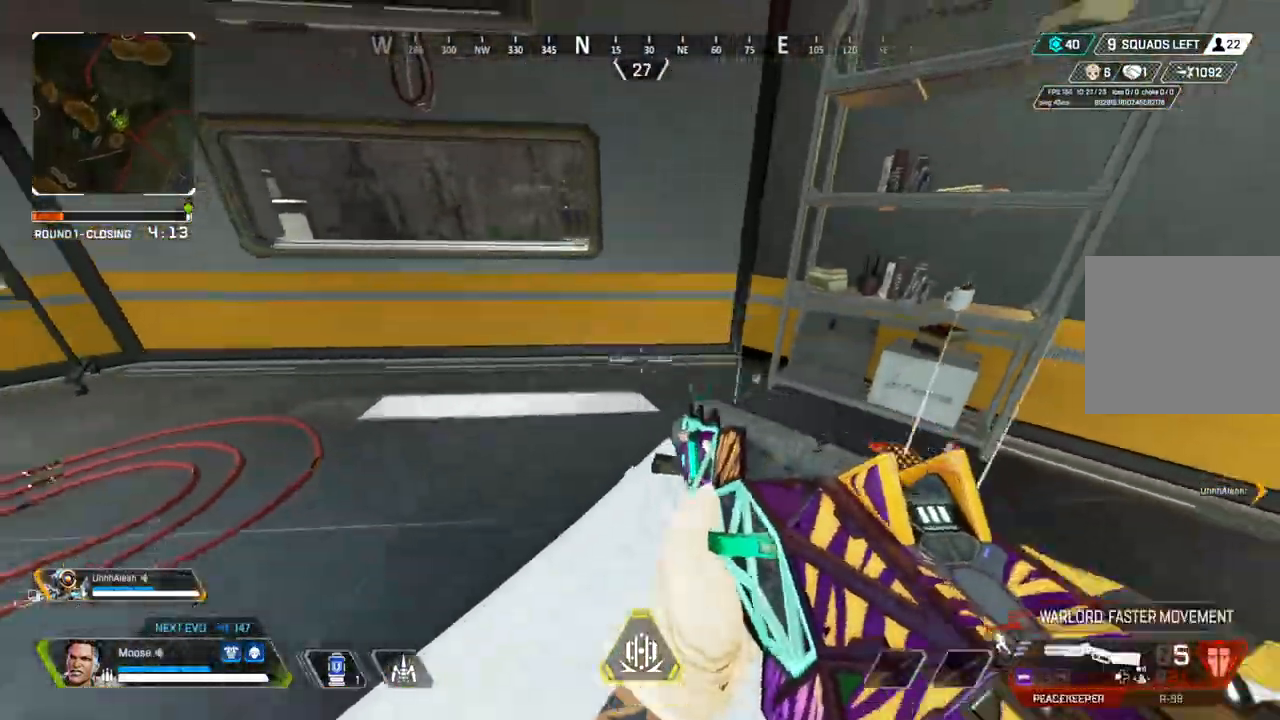
{"buttons": [], "left_stick": "up", "right_stick": "center", "events": [[17, "left_stick", "left"], [83, "right_stick", "left"], [133, "left_stick", "up-left"], [333, "left_stick", "up"], [333, "right_stick", "center"], [433, "TRIANGLE", "down"], [500, "TRIANGLE", "up"]]}
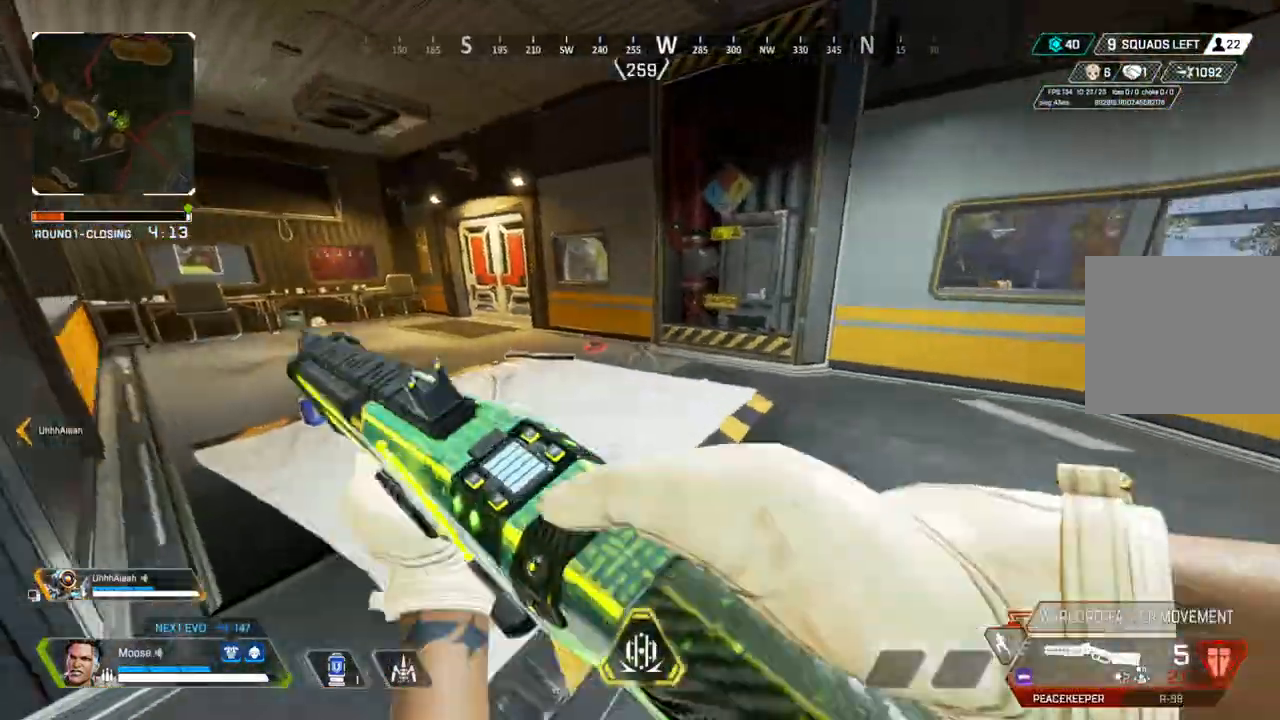
{"buttons": [], "left_stick": "up", "right_stick": "center", "events": [[183, "right_stick", "left"], [317, "right_stick", "center"]]}
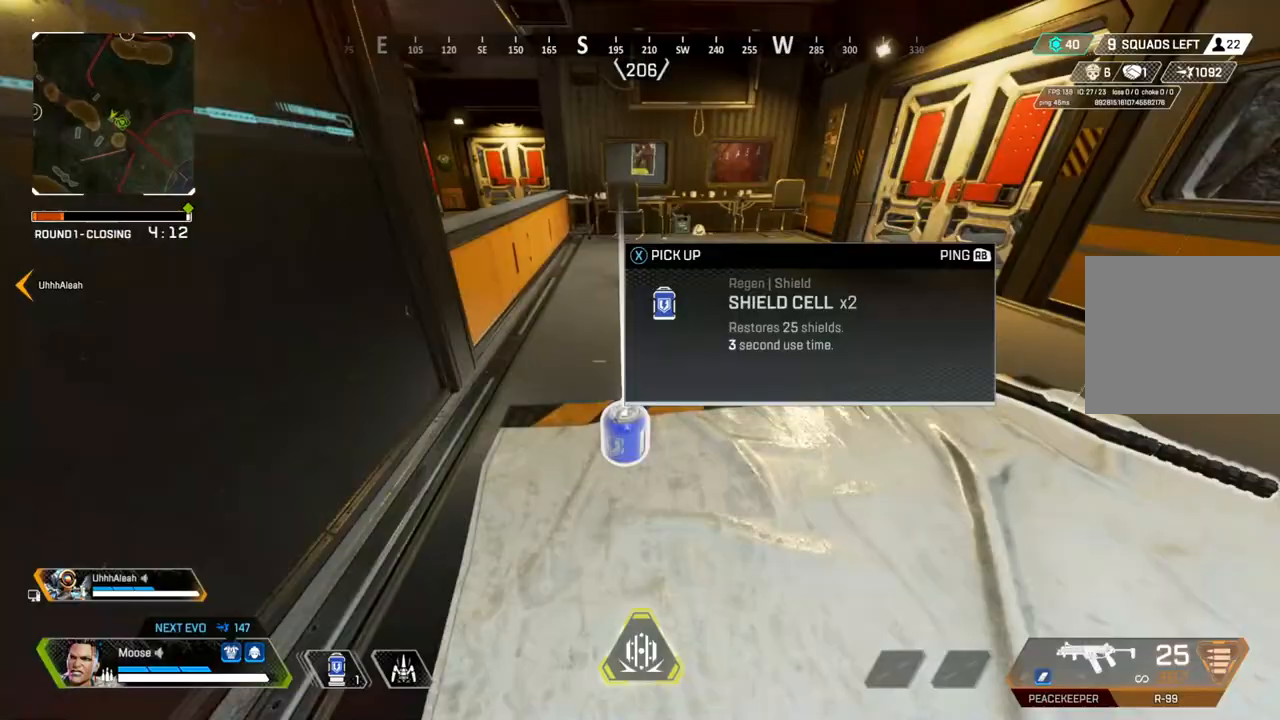
{"buttons": [], "left_stick": "up", "right_stick": "center", "events": [[150, "right_stick", "up-right"], [283, "right_stick", "center"], [367, "CIRCLE", "down"], [467, "CIRCLE", "up"]]}
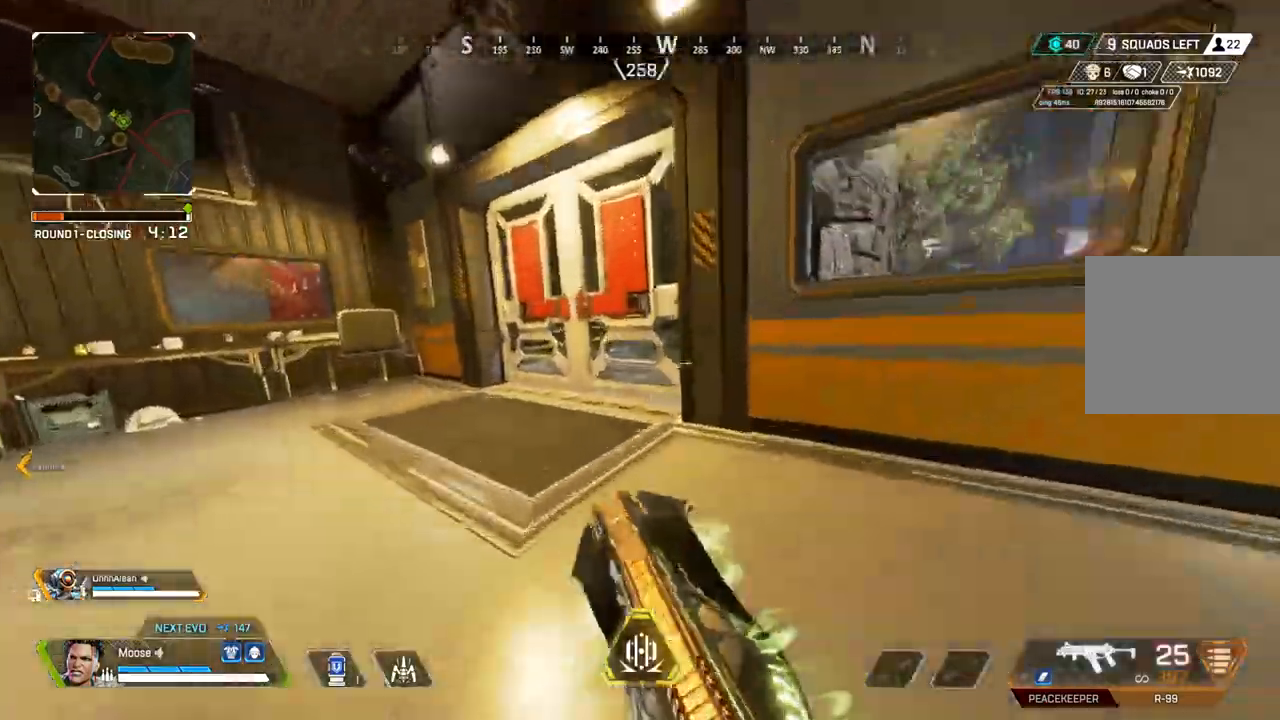
{"buttons": [], "left_stick": "up", "right_stick": "center", "events": [[83, "SQUARE", "down"], [150, "SQUARE", "up"], [233, "CIRCLE", "down"], [333, "CIRCLE", "up"]]}
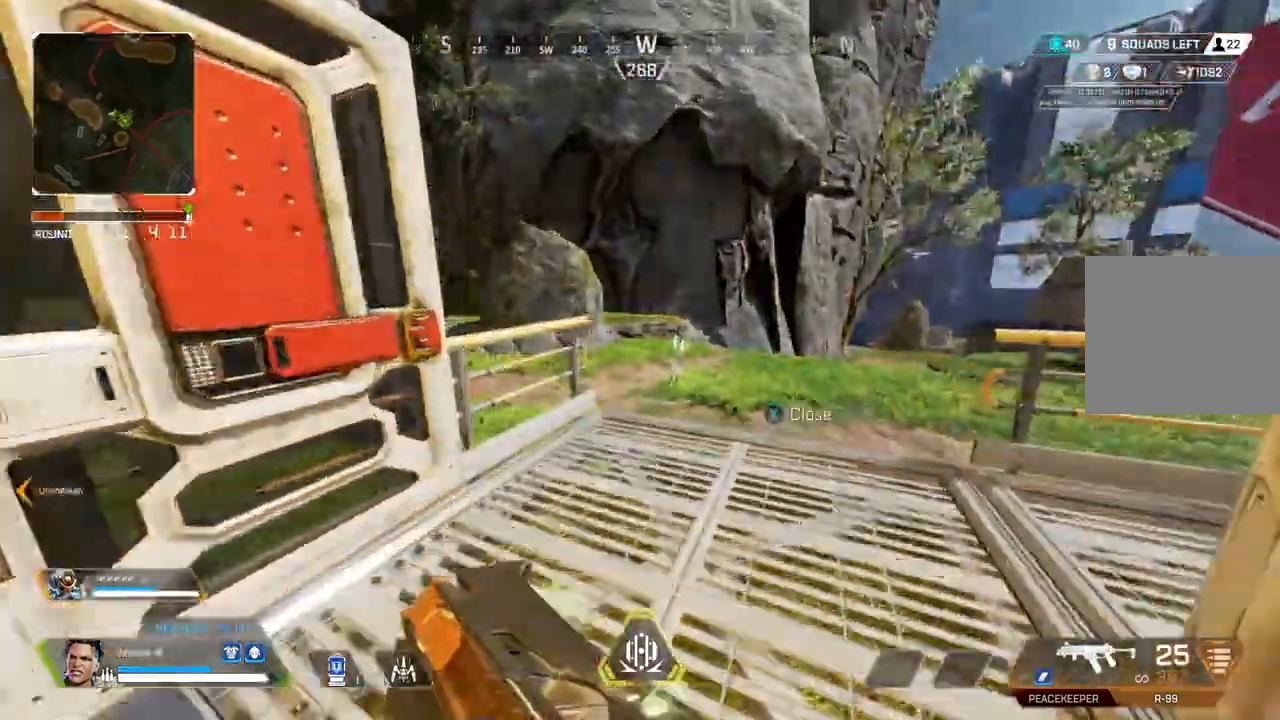
{"buttons": [], "left_stick": "down-right", "right_stick": "center"}
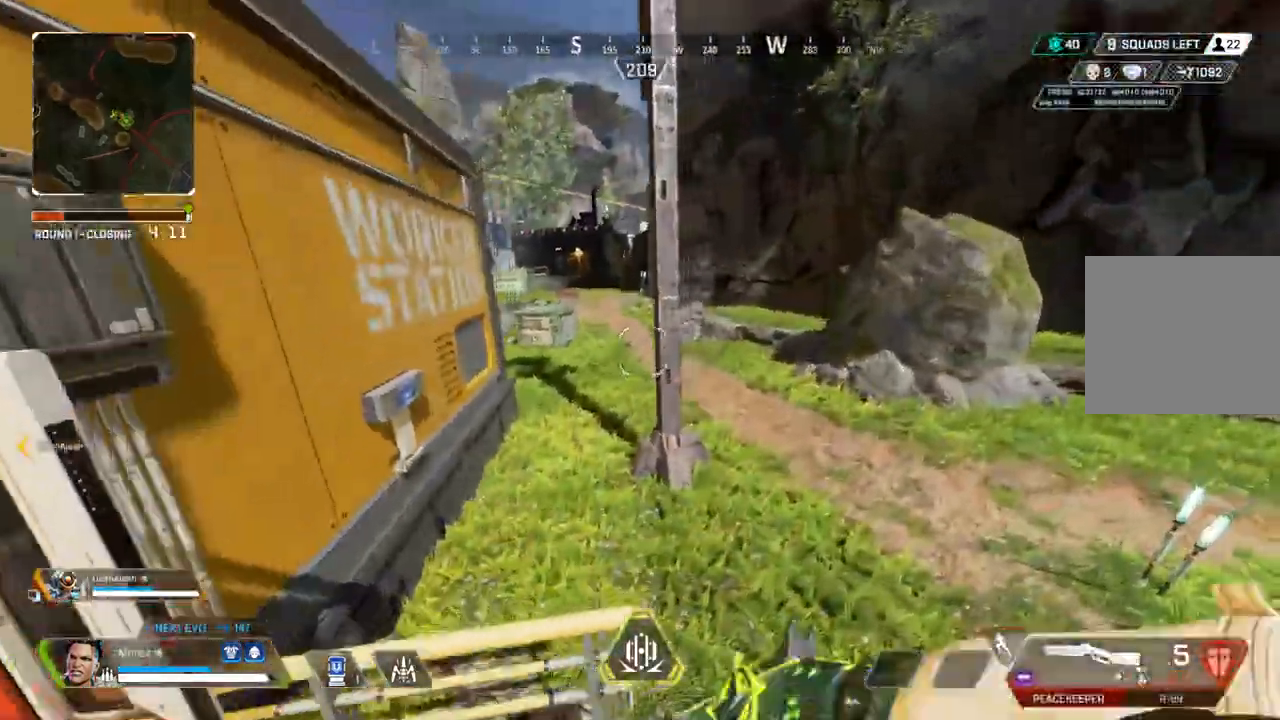
{"buttons": [], "left_stick": "down-right", "right_stick": "right", "events": [[483, "right_stick", "right"]]}
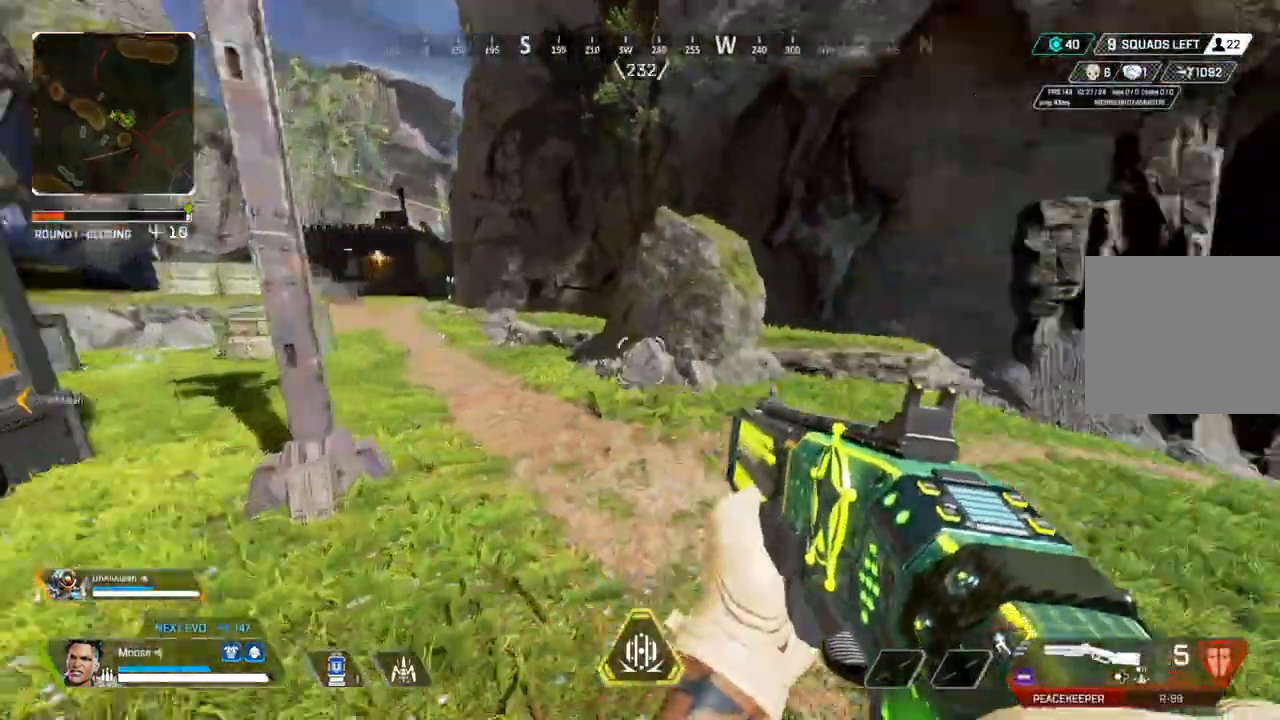
{"buttons": [], "left_stick": "up", "right_stick": "center", "events": [[50, "left_stick", "up-right"], [200, "left_stick", "up"], [200, "right_stick", "center"]]}
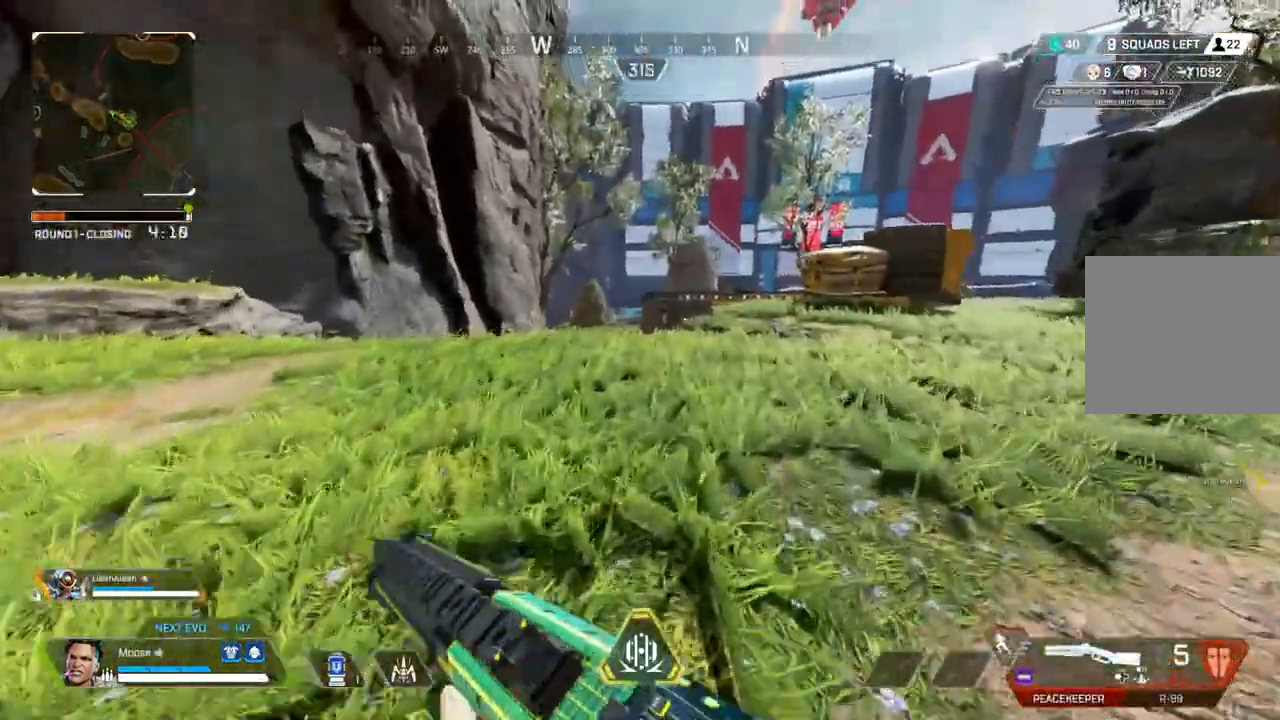
{"buttons": [], "left_stick": "up", "right_stick": "center", "events": [[283, "TOUCHPAD", "down"], [367, "TOUCHPAD", "up"]]}
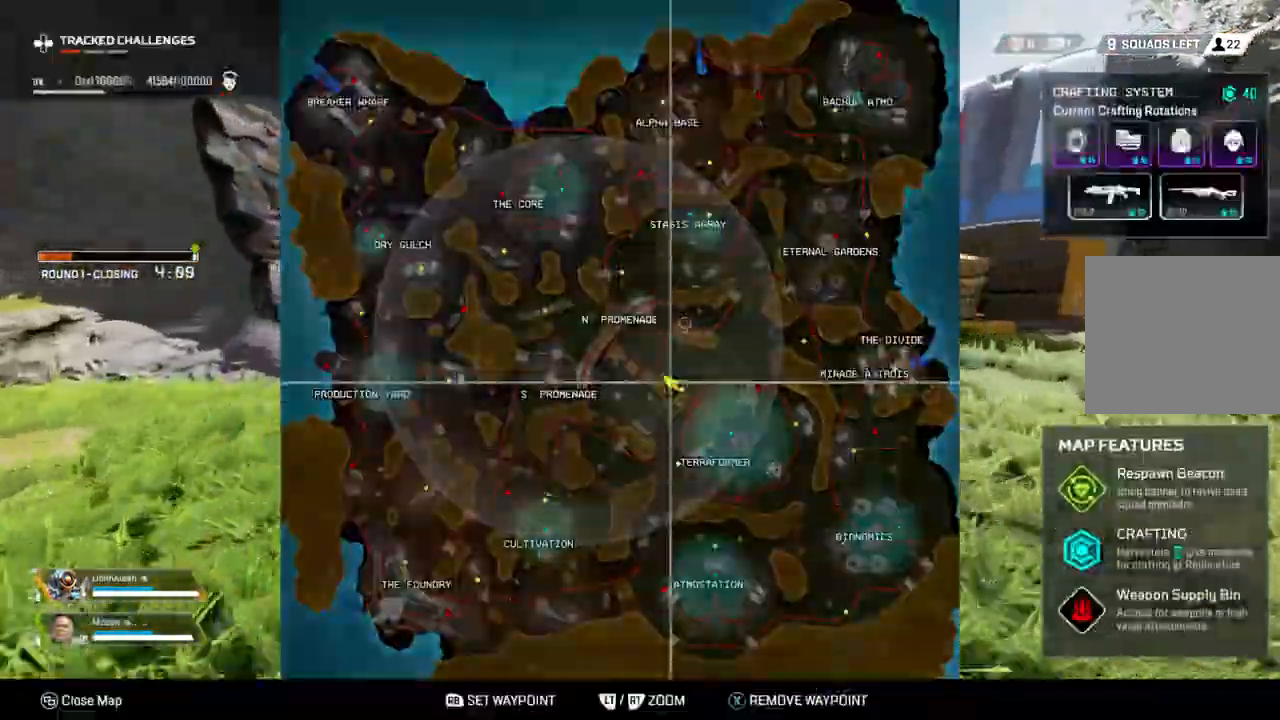
{"buttons": [], "left_stick": "up", "right_stick": "center", "events": []}
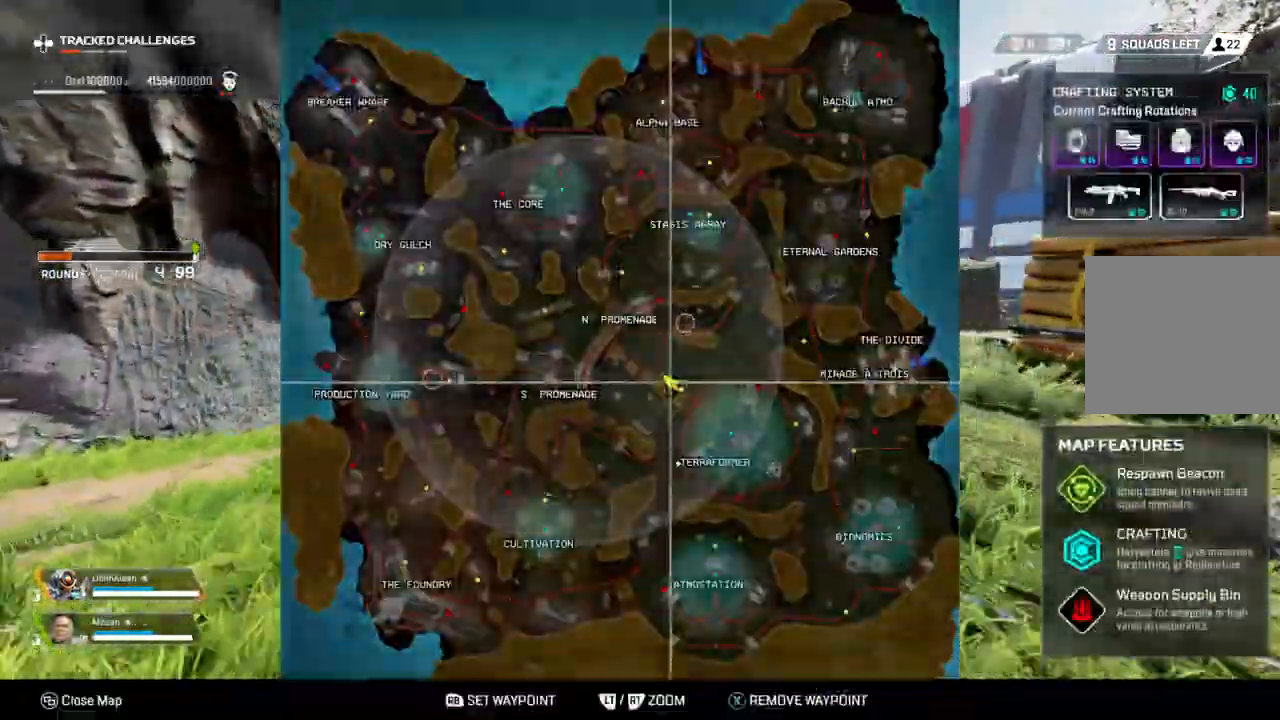
{"buttons": [], "left_stick": "up", "right_stick": "center", "events": [[150, "TOUCHPAD", "down"], [250, "TOUCHPAD", "up"]]}
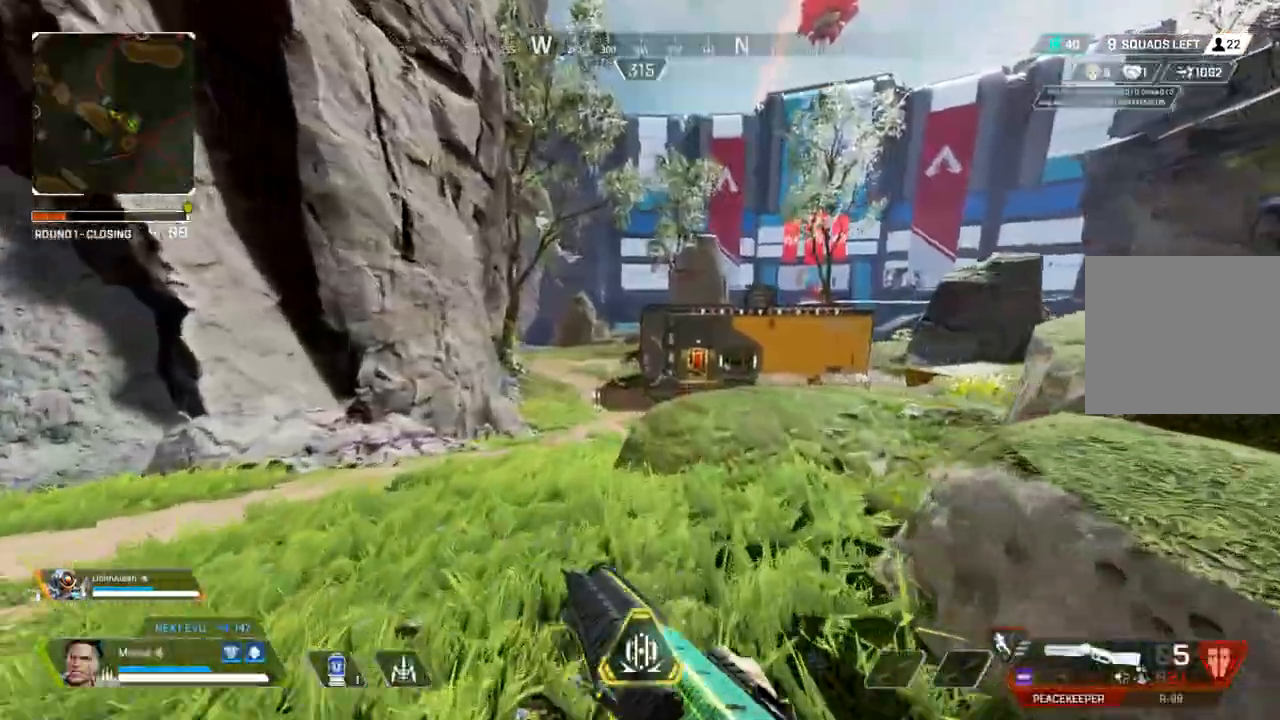
{"buttons": [], "left_stick": "up", "right_stick": "right", "events": [[183, "right_stick", "right"], [250, "right_stick", "center"], [500, "right_stick", "right"]]}